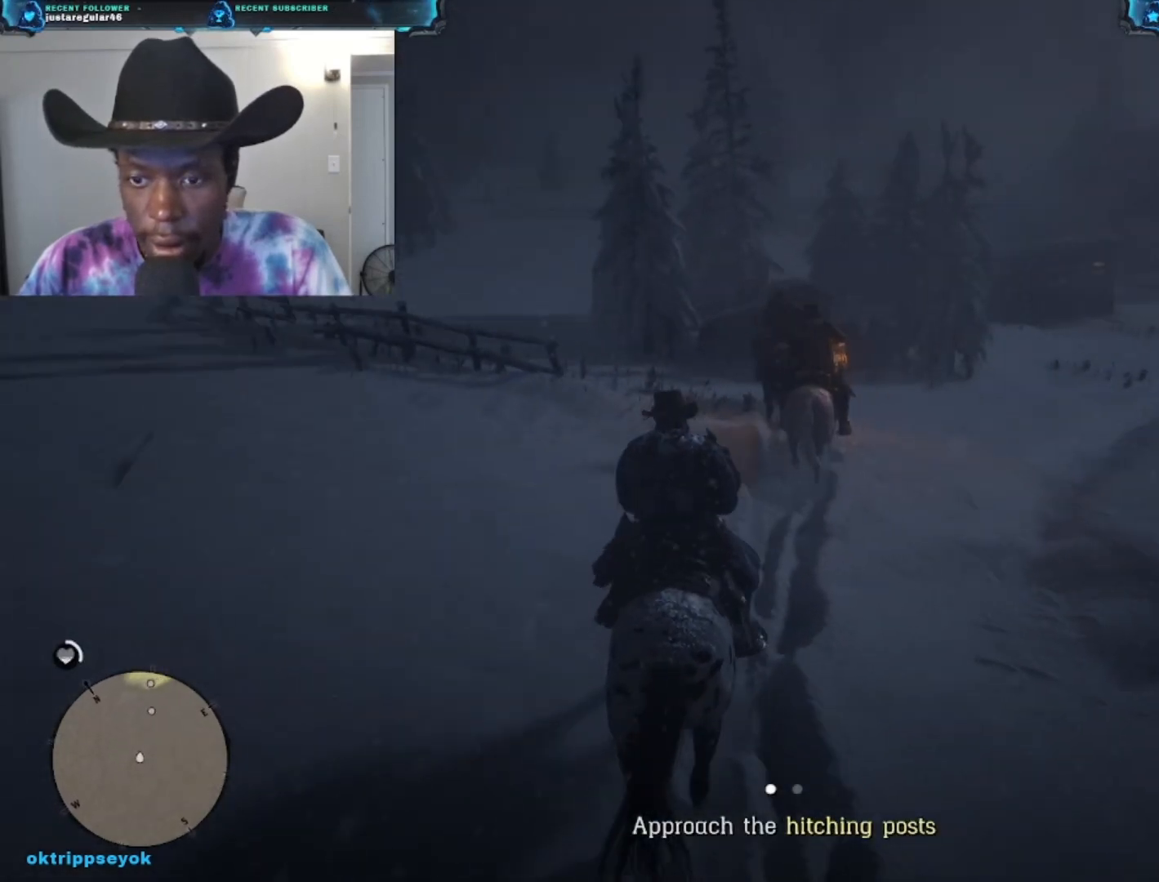
Gameplay with a controller (Xbox layout); each line is a JSON object with the inputs held at the frame after it. "events" lists button and stick changes between this image and that frame as [ms after this image, input, new state], when the widget could be followed in between.
{"buttons": ["L1"], "left_stick": "center", "right_stick": "center", "events": [[200, "L1", "down"], [200, "right_stick", "center"], [367, "left_stick", "up"], [467, "left_stick", "center"]]}
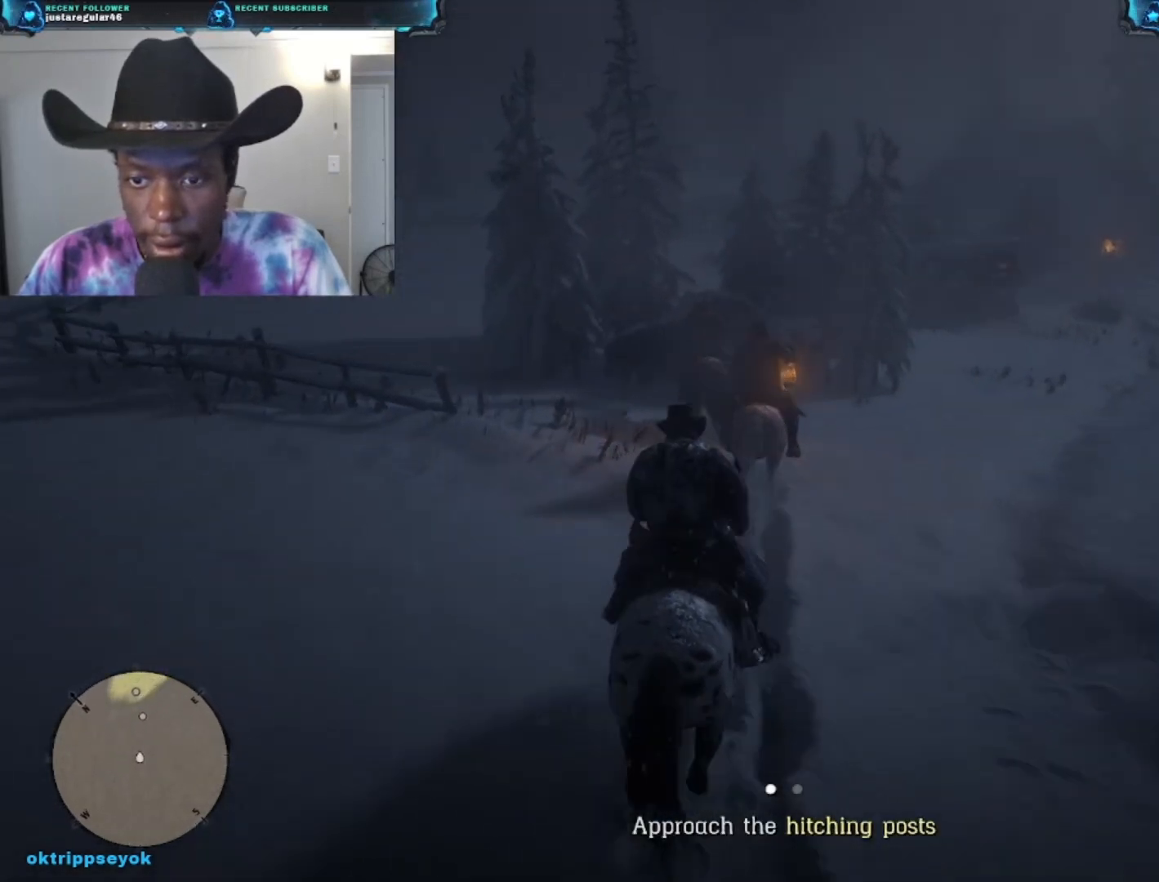
{"buttons": [], "left_stick": "down", "right_stick": "center", "events": [[467, "L1", "up"], [500, "left_stick", "down"]]}
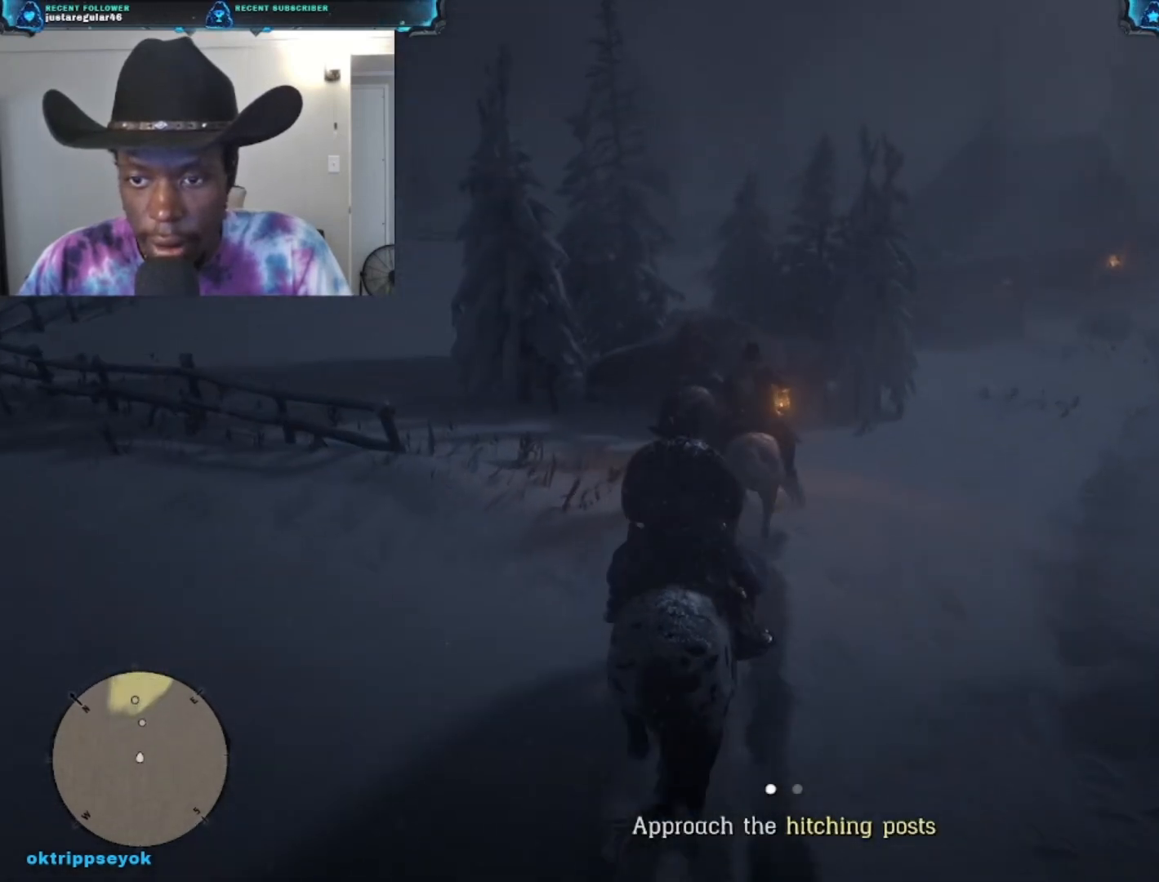
{"buttons": [], "left_stick": "down", "right_stick": "center", "events": []}
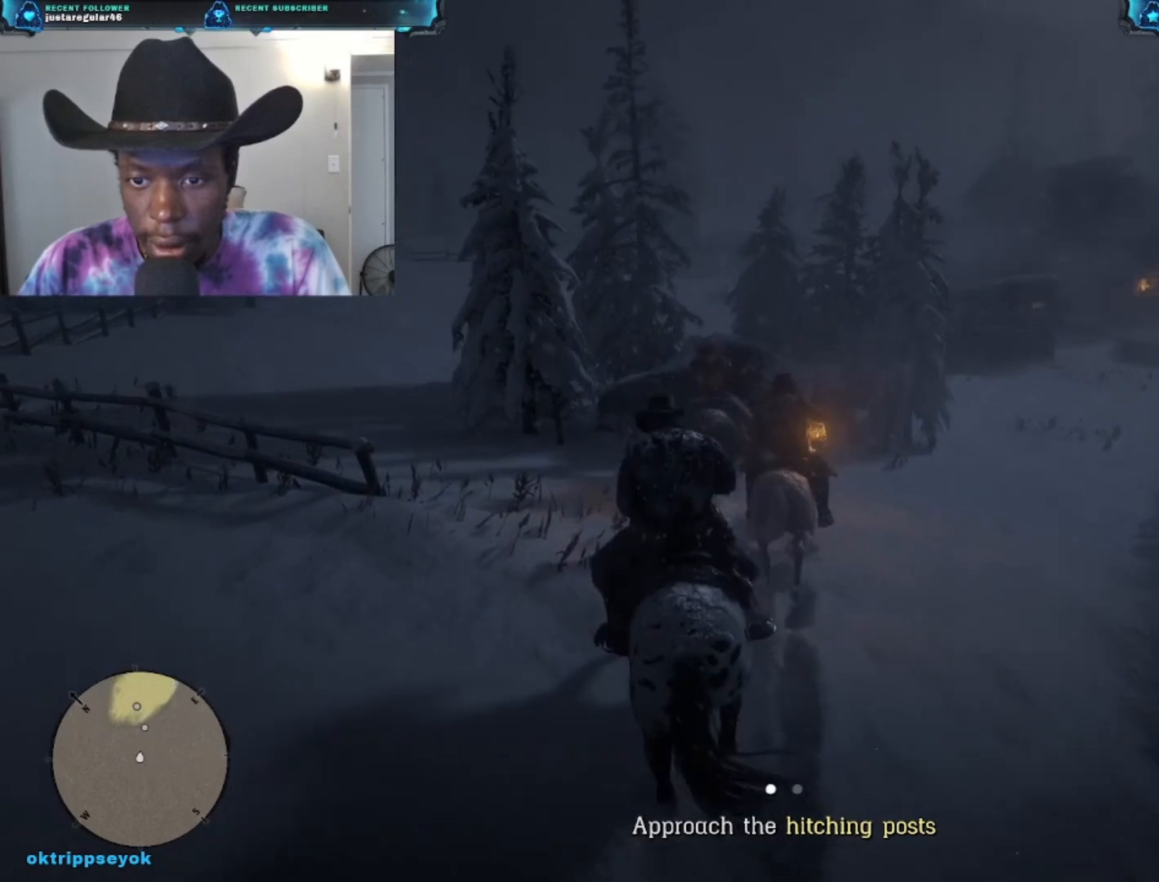
{"buttons": [], "left_stick": "right", "right_stick": "center", "events": [[67, "left_stick", "down-right"], [500, "left_stick", "right"]]}
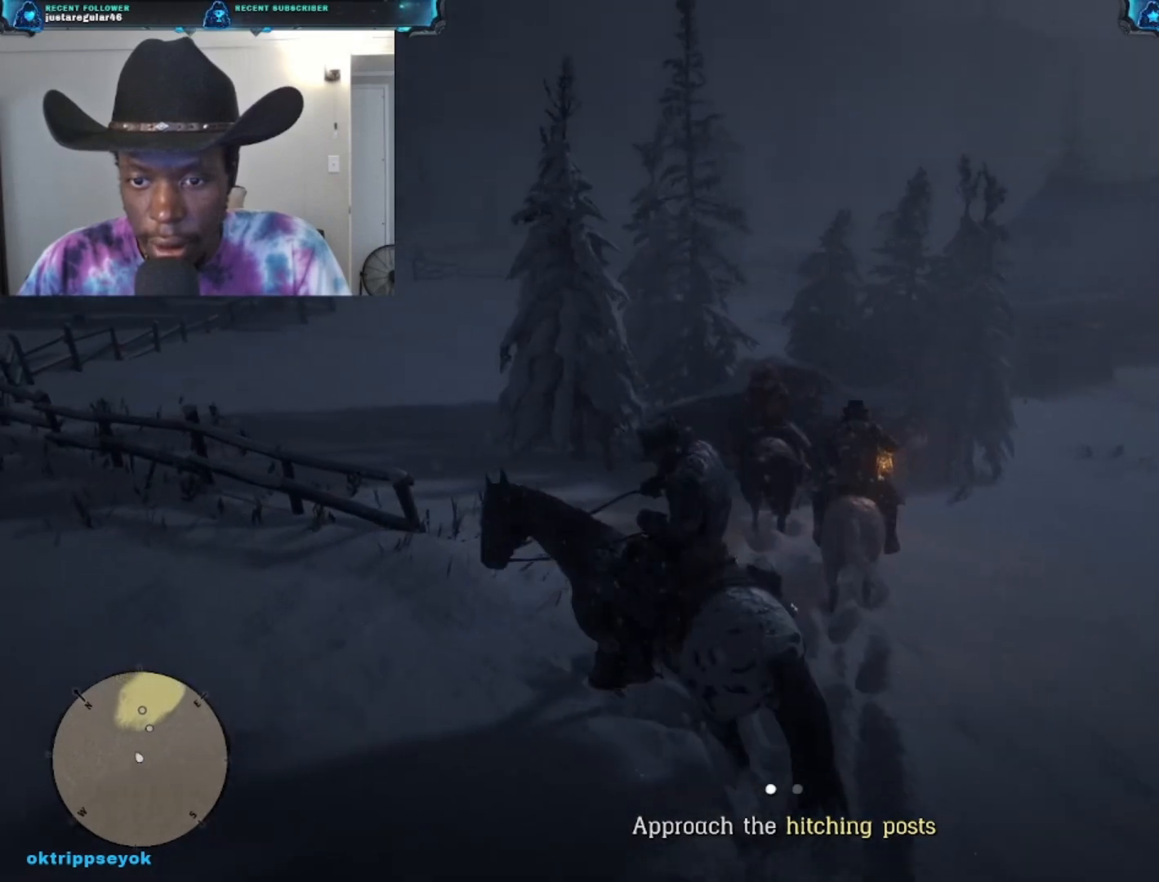
{"buttons": [], "left_stick": "right", "right_stick": "center", "events": []}
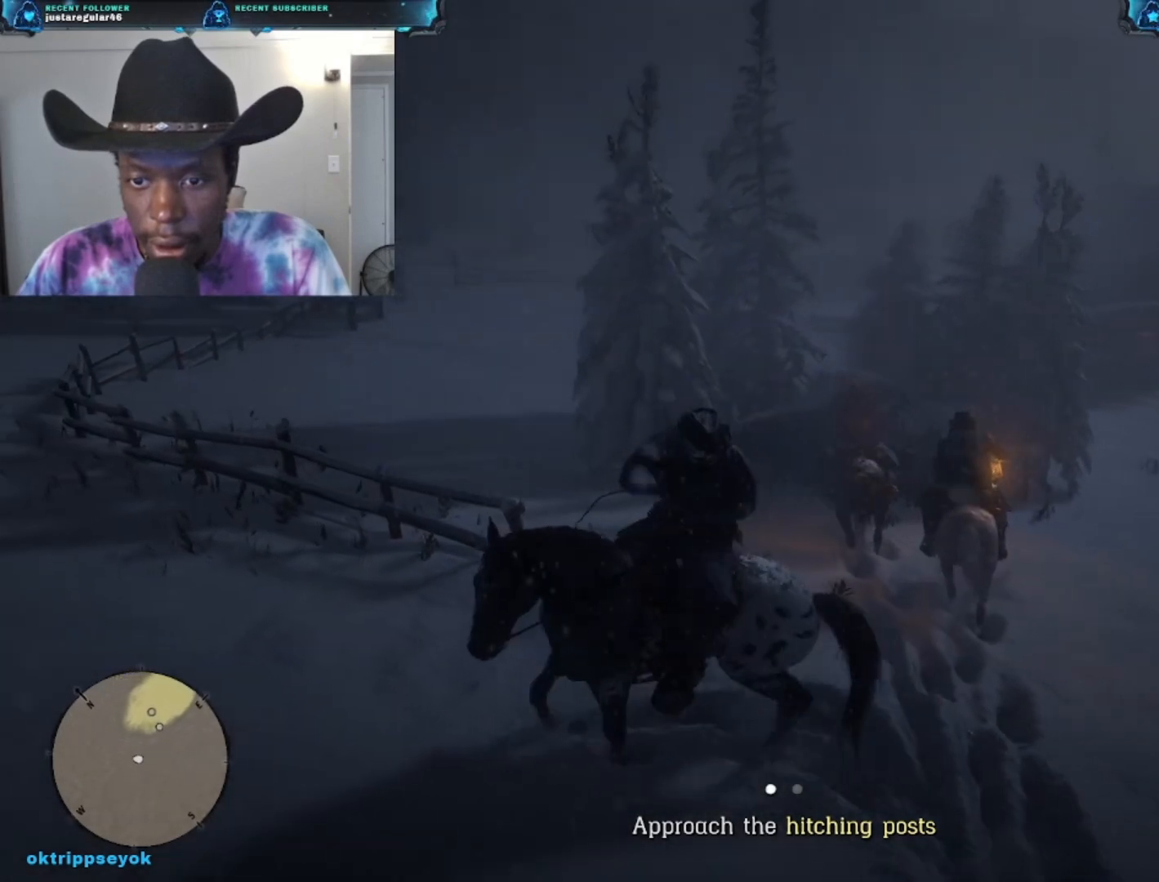
{"buttons": [], "left_stick": "up-right", "right_stick": "center", "events": [[333, "left_stick", "up-right"]]}
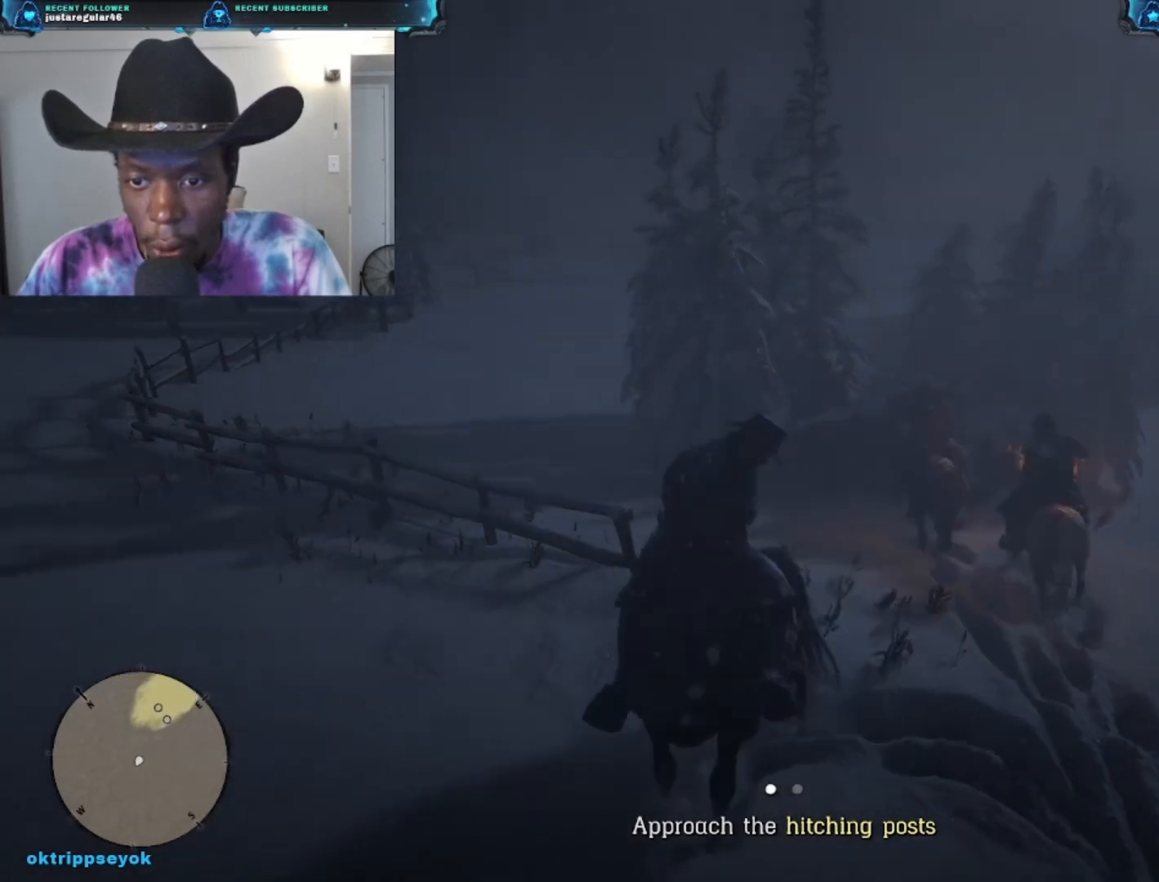
{"buttons": [], "left_stick": "down", "right_stick": "center", "events": [[467, "left_stick", "down"]]}
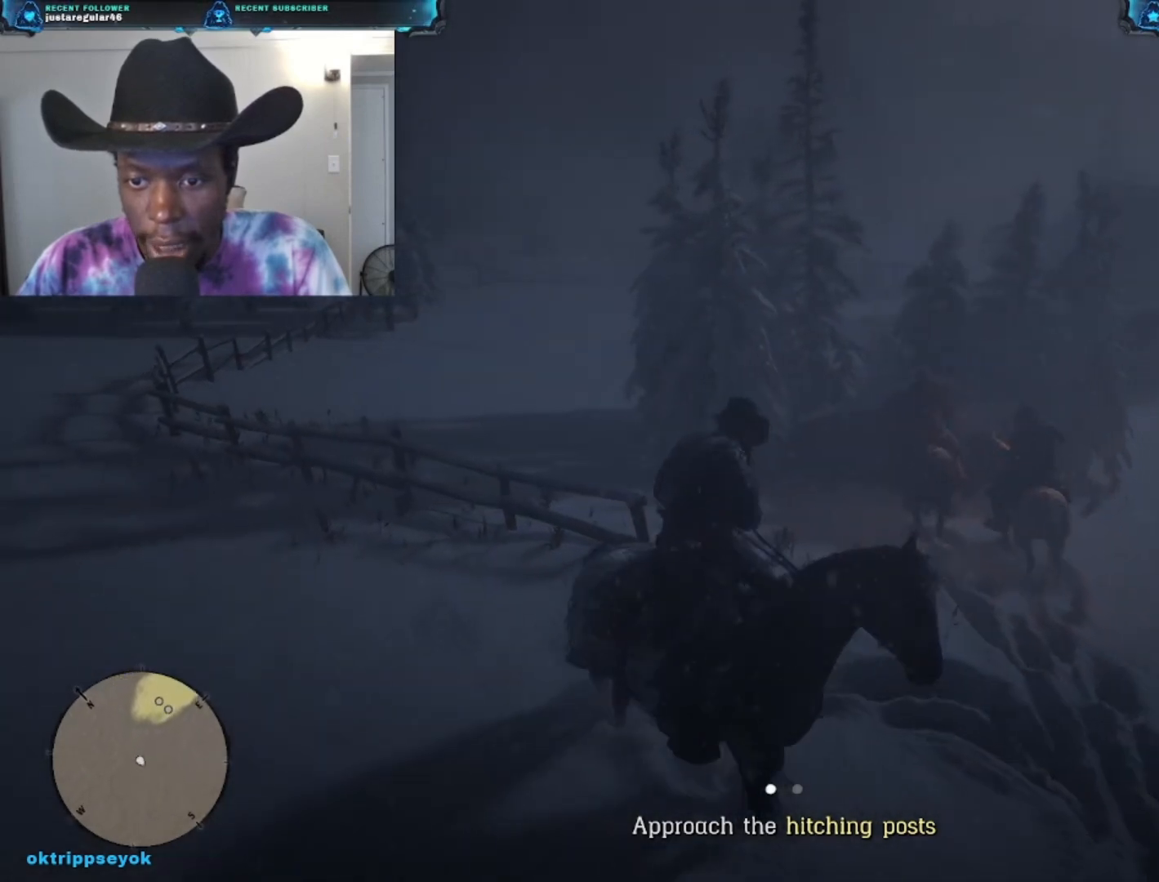
{"buttons": [], "left_stick": "center", "right_stick": "center", "events": [[200, "left_stick", "up-left"], [300, "left_stick", "center"]]}
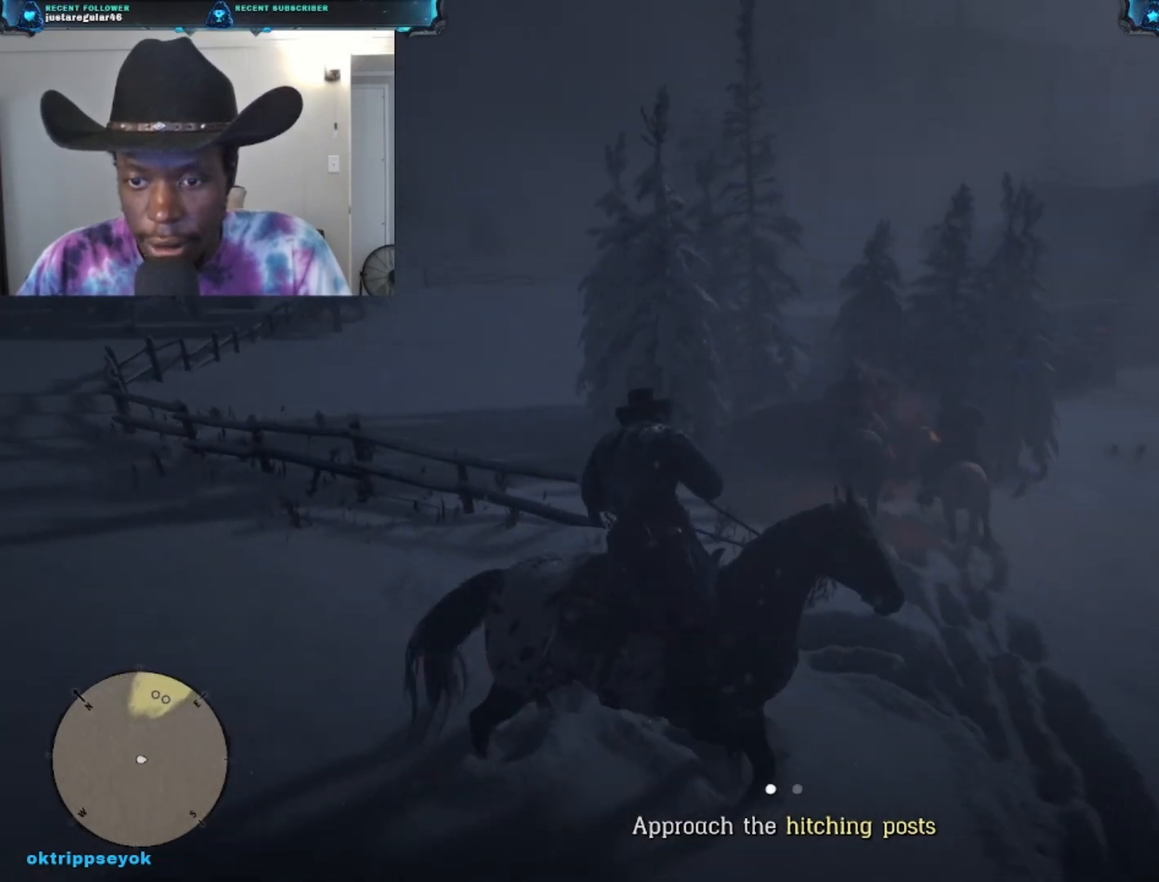
{"buttons": [], "left_stick": "left", "right_stick": "center", "events": [[467, "left_stick", "left"]]}
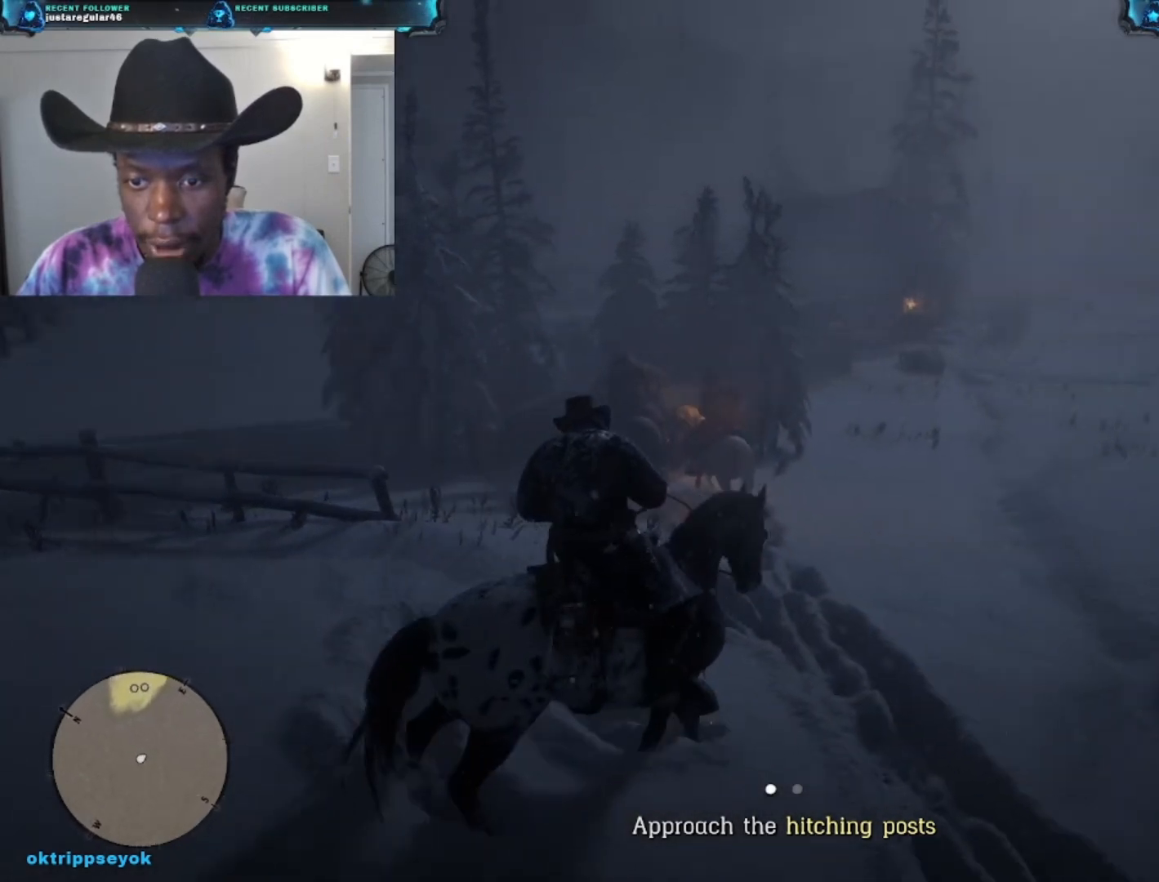
{"buttons": ["X"], "left_stick": "down-left", "right_stick": "center", "events": [[67, "X", "down"], [167, "left_stick", "center"], [267, "left_stick", "down-left"]]}
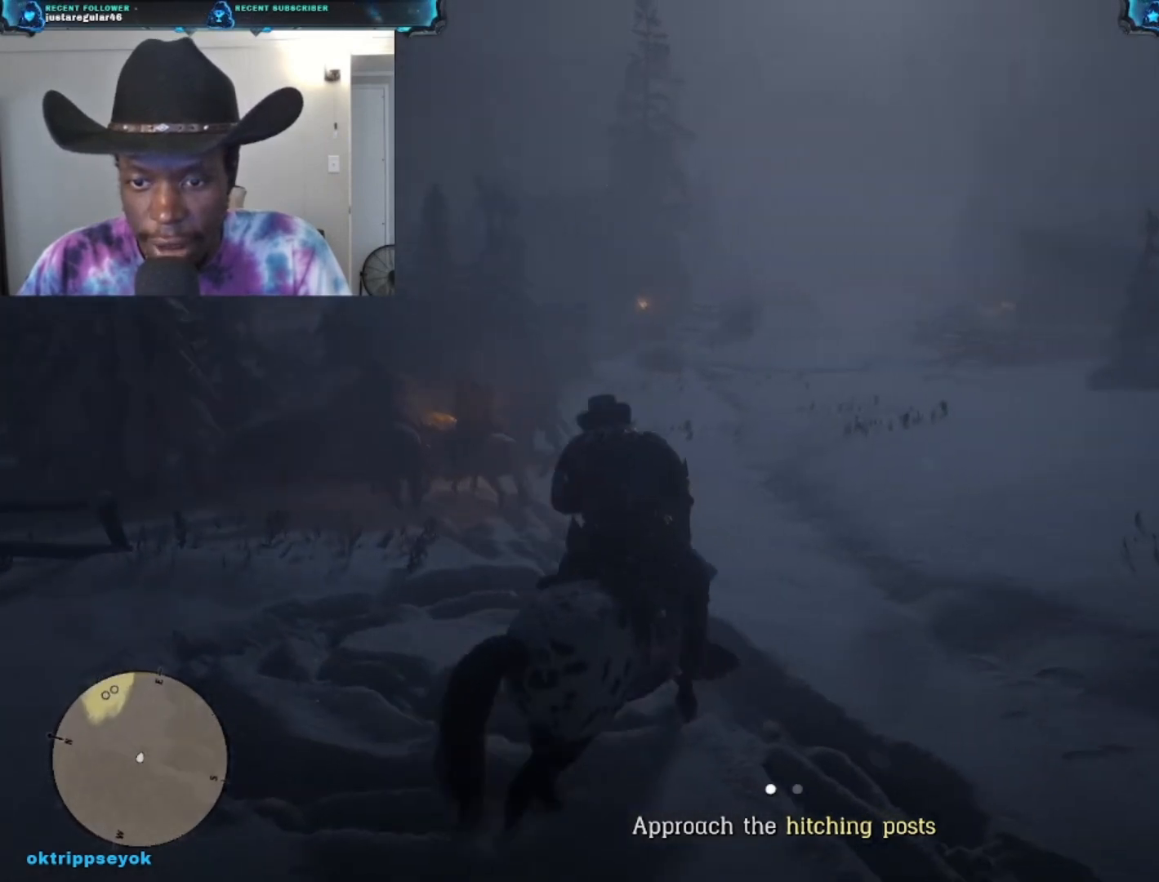
{"buttons": ["X"], "left_stick": "down", "right_stick": "center", "events": [[300, "left_stick", "down"]]}
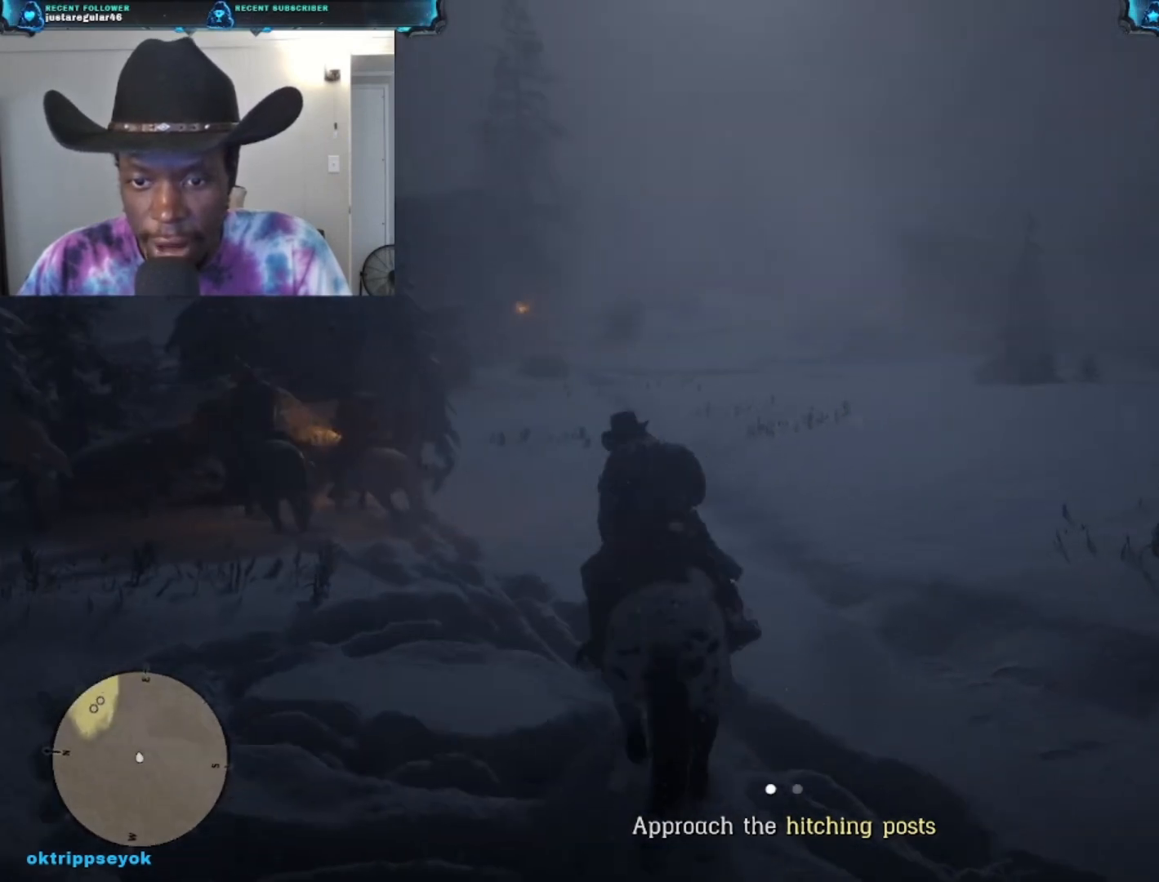
{"buttons": ["X"], "left_stick": "down-left", "right_stick": "center", "events": [[133, "left_stick", "down-left"]]}
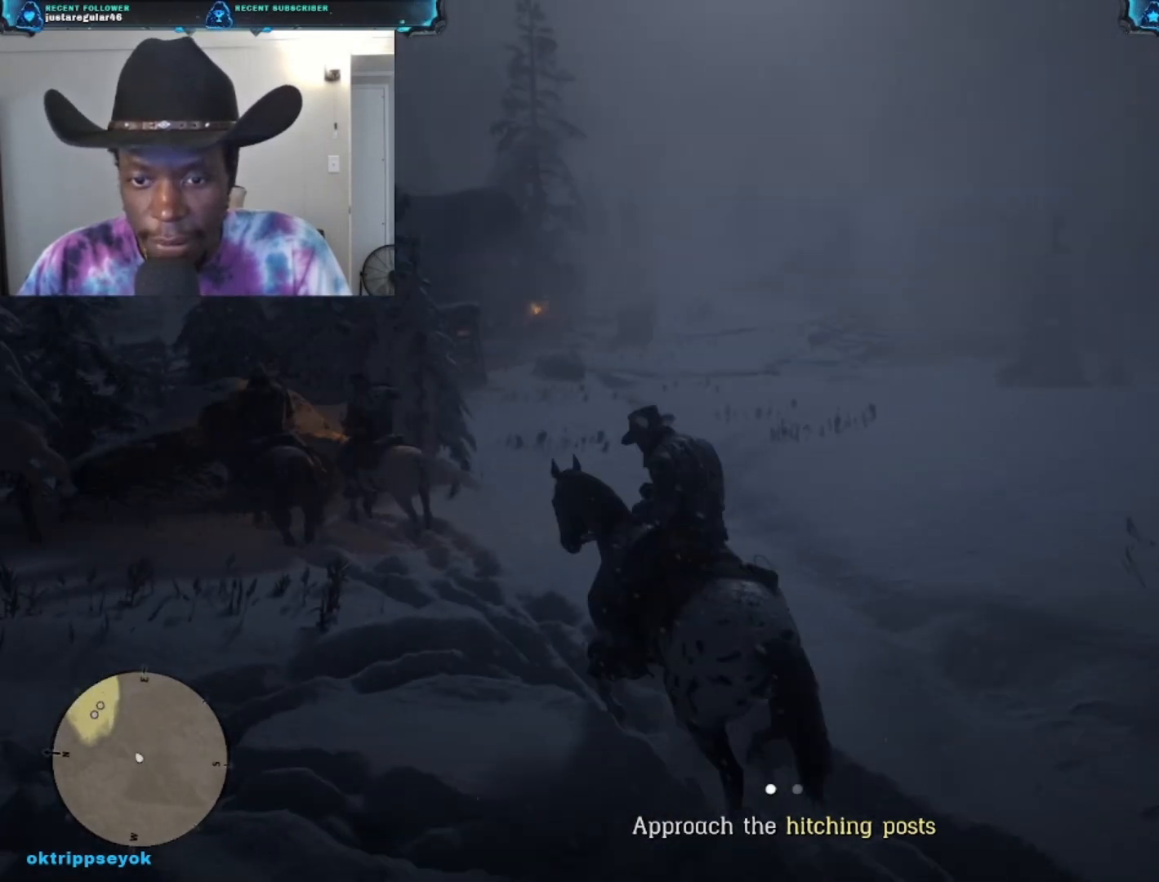
{"buttons": ["X"], "left_stick": "down-left", "right_stick": "center", "events": [[200, "left_stick", "up-right"], [400, "left_stick", "center"], [467, "left_stick", "down-left"]]}
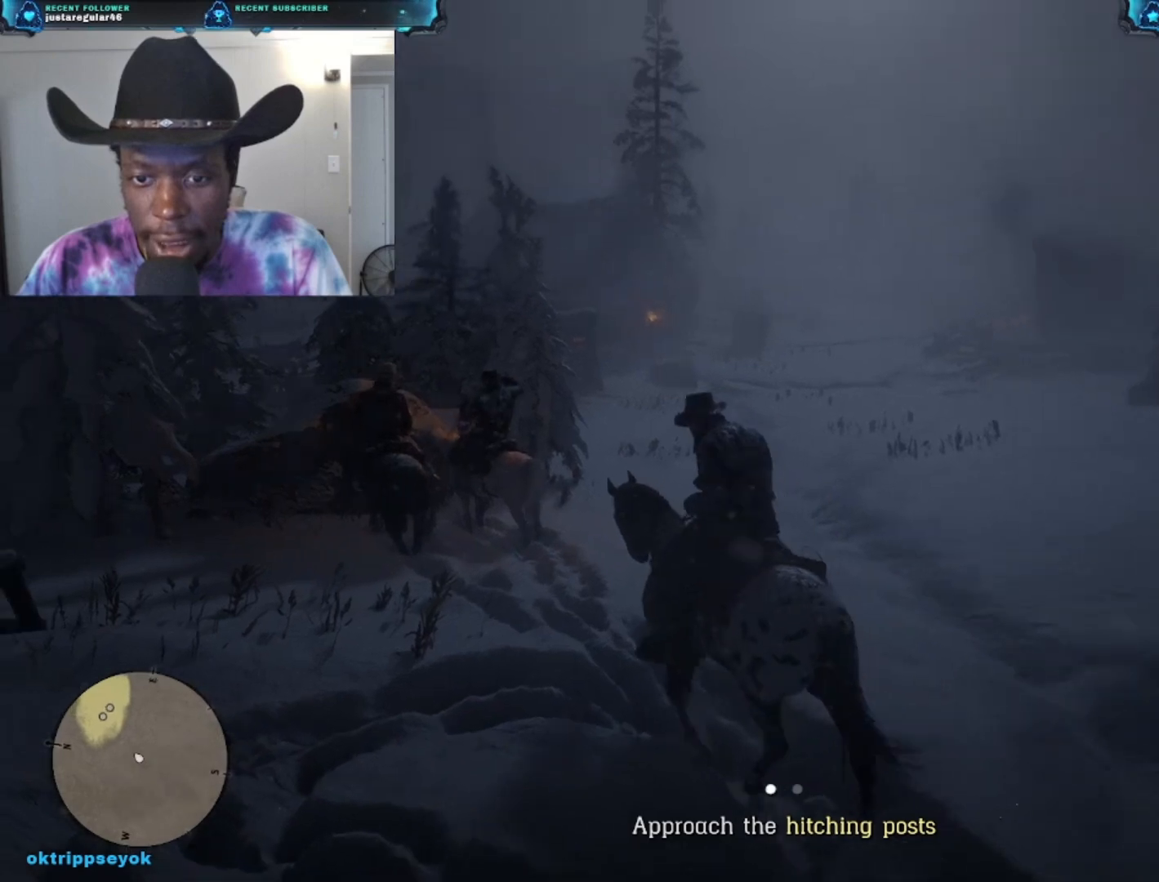
{"buttons": ["Y"], "left_stick": "down", "right_stick": "center", "events": [[200, "left_stick", "up-left"], [267, "left_stick", "center"], [333, "left_stick", "down"], [400, "X", "up"], [467, "Y", "down"]]}
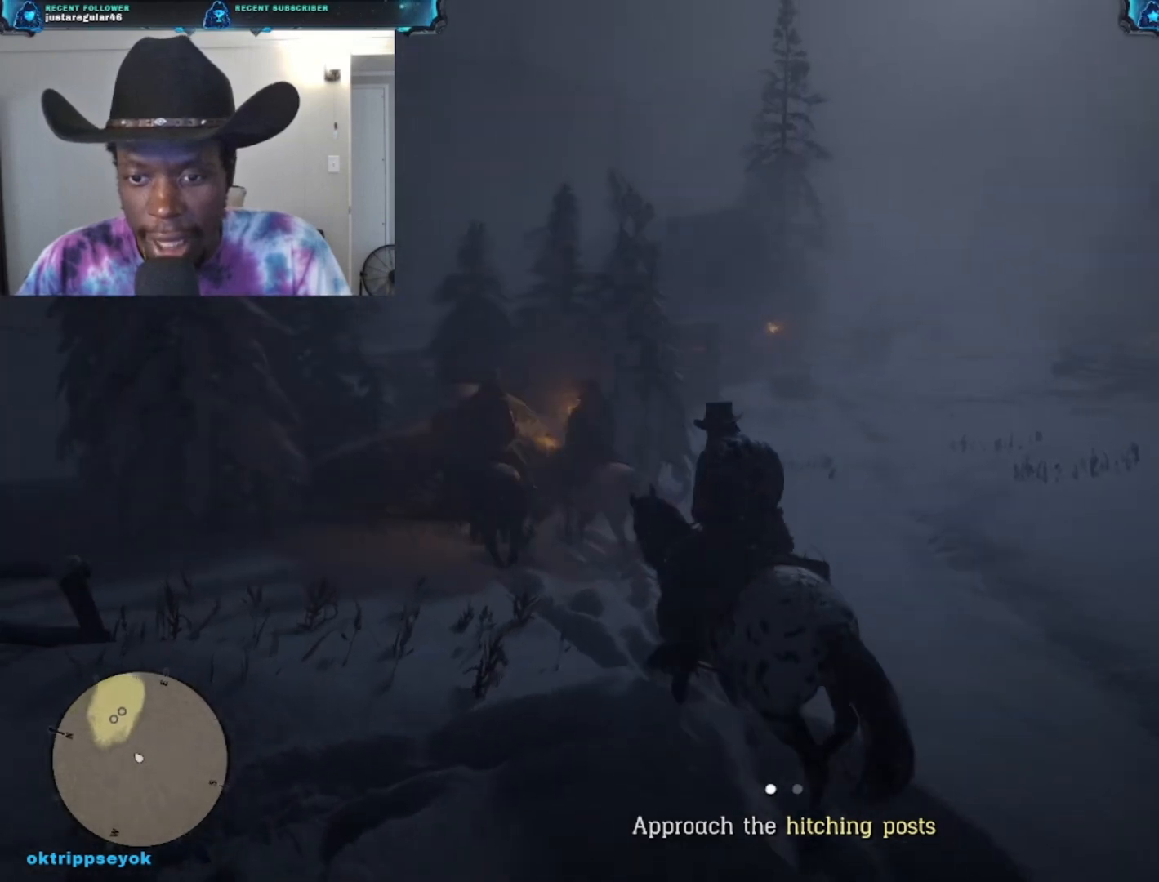
{"buttons": ["Y"], "left_stick": "down-right", "right_stick": "center", "events": [[200, "left_stick", "down-right"]]}
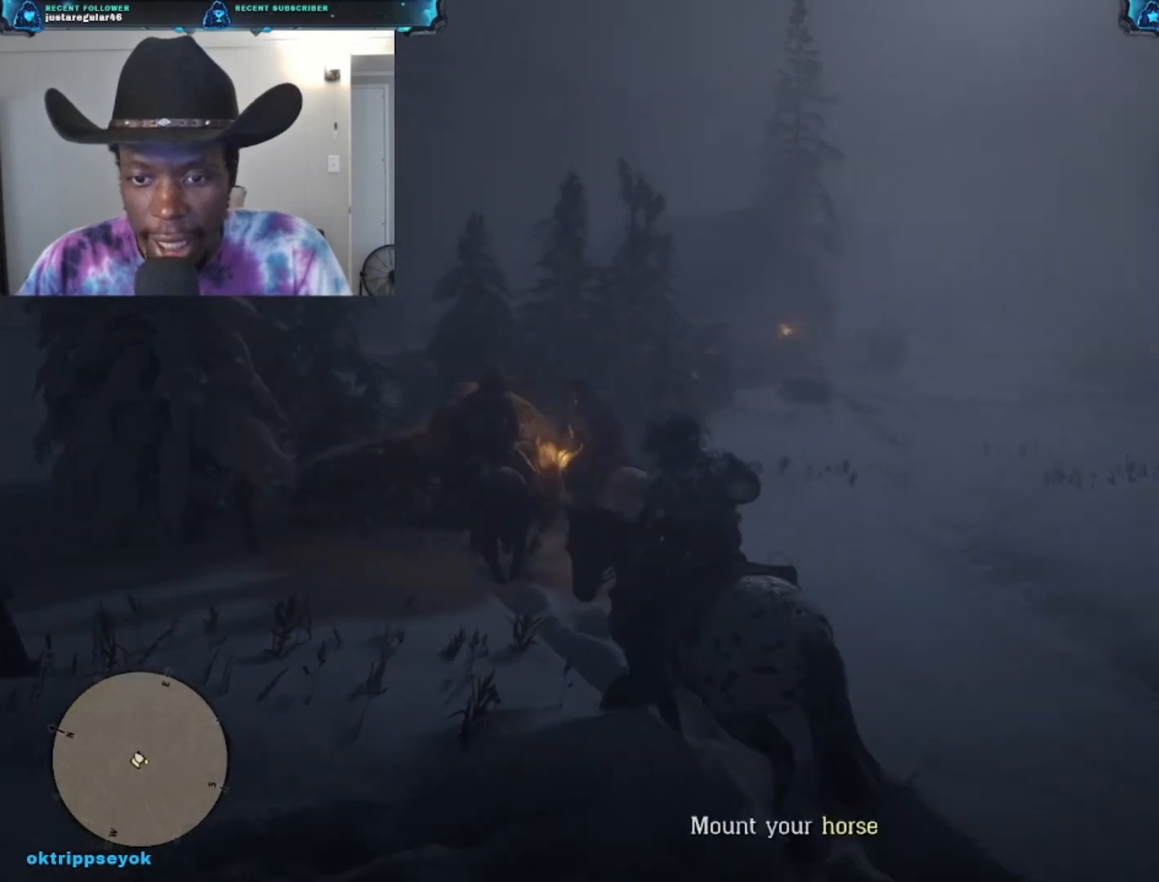
{"buttons": [], "left_stick": "center", "right_stick": "center", "events": [[67, "left_stick", "center"], [200, "Y", "up"]]}
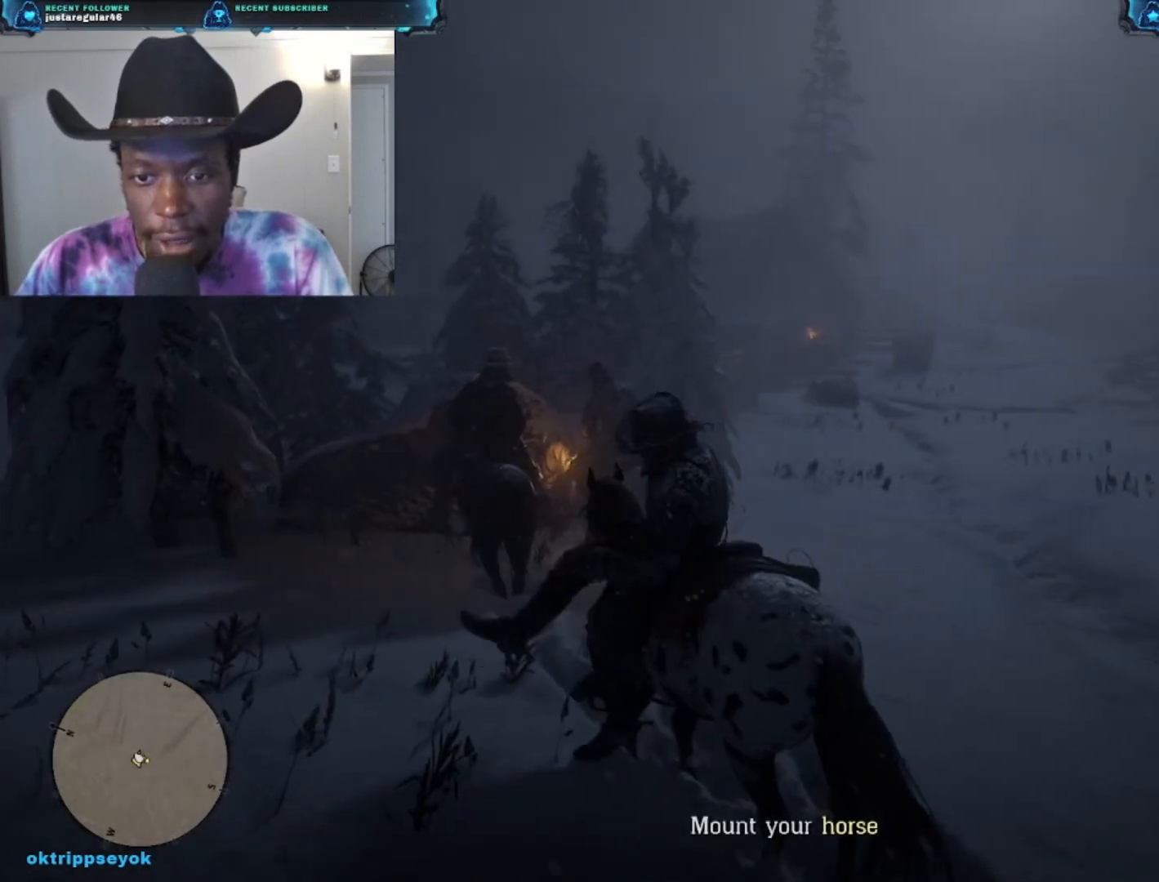
{"buttons": [], "left_stick": "up", "right_stick": "center", "events": [[267, "left_stick", "up"]]}
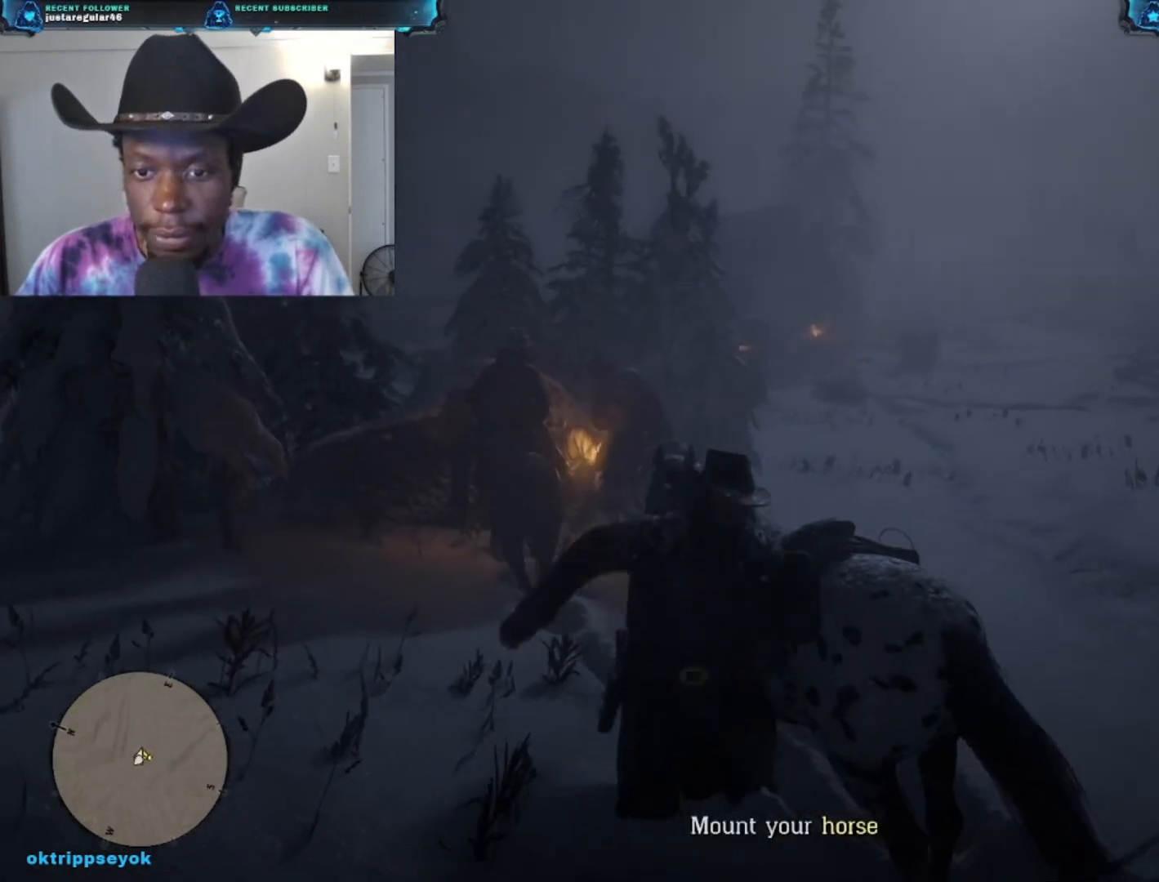
{"buttons": [], "left_stick": "center", "right_stick": "center", "events": [[400, "left_stick", "center"]]}
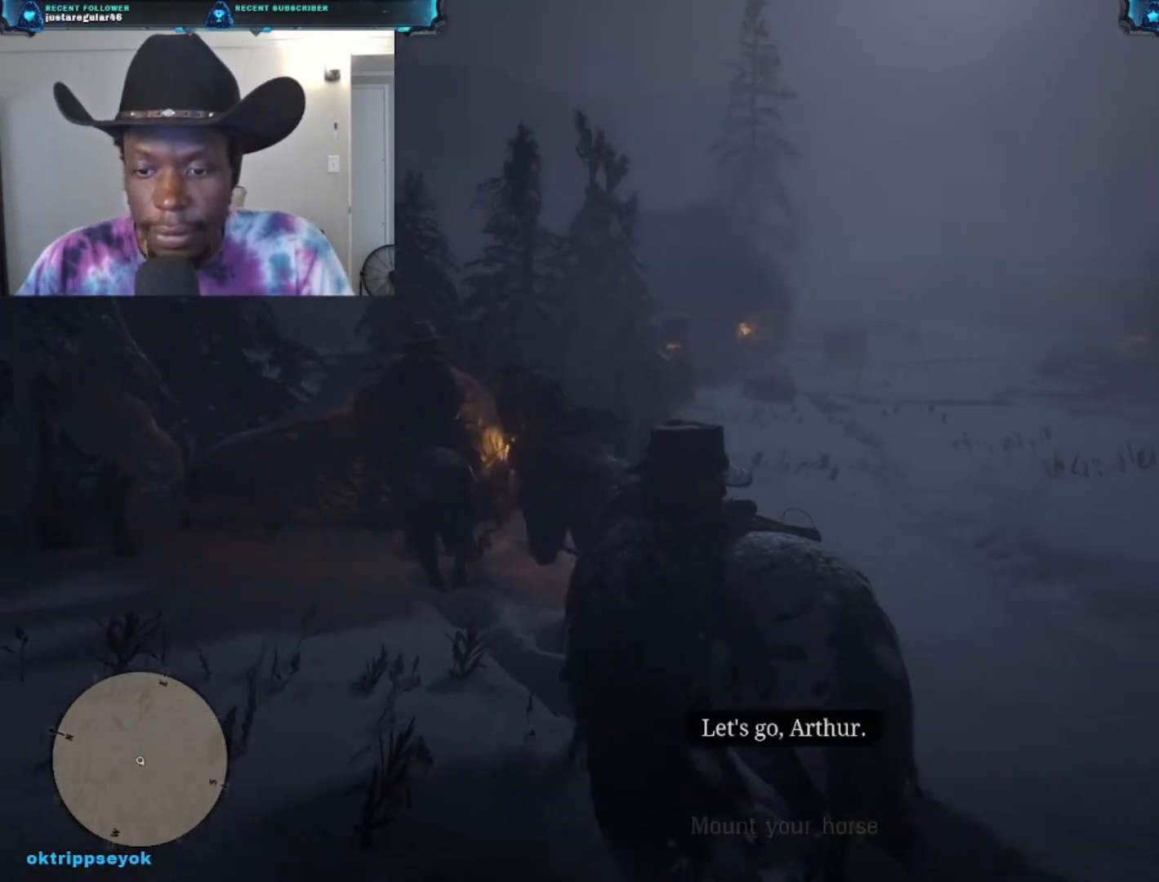
{"buttons": [], "left_stick": "center", "right_stick": "center", "events": [[33, "left_stick", "left"], [467, "left_stick", "center"]]}
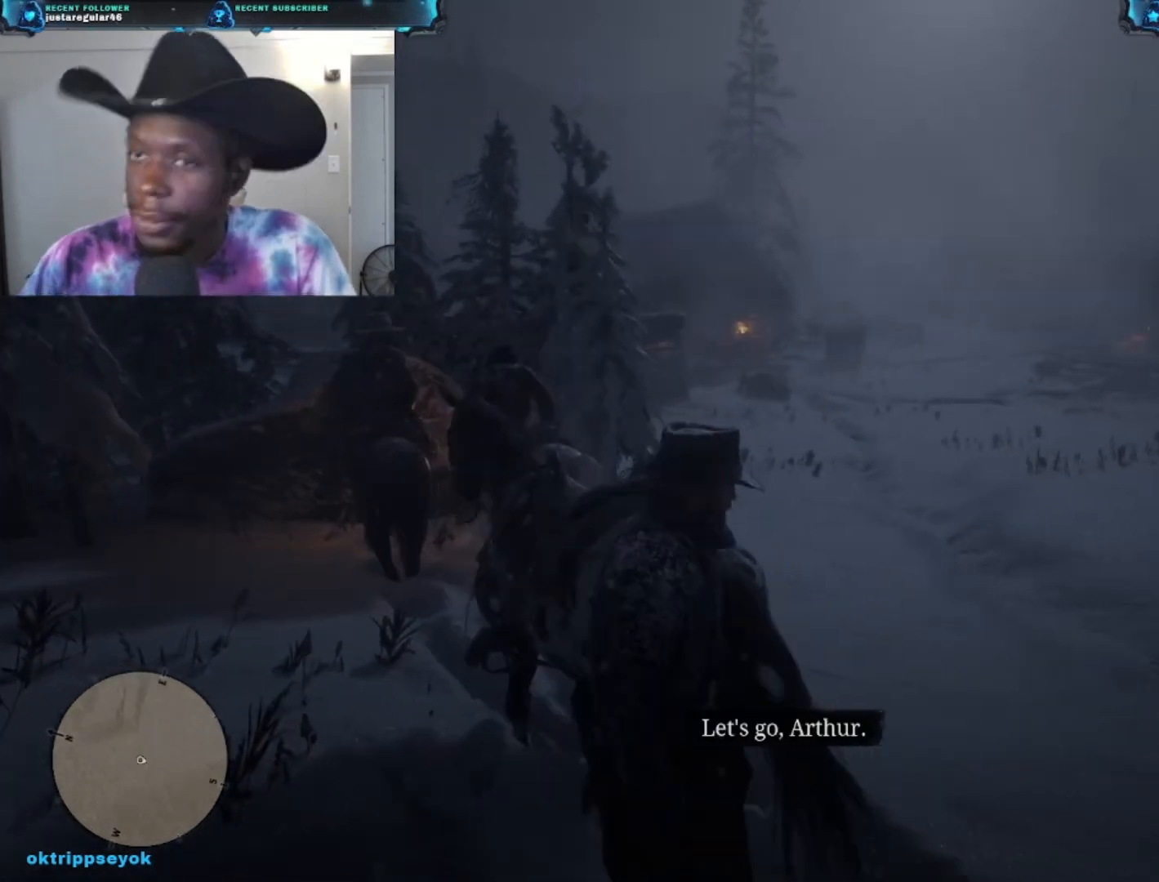
{"buttons": [], "left_stick": "center", "right_stick": "center", "events": []}
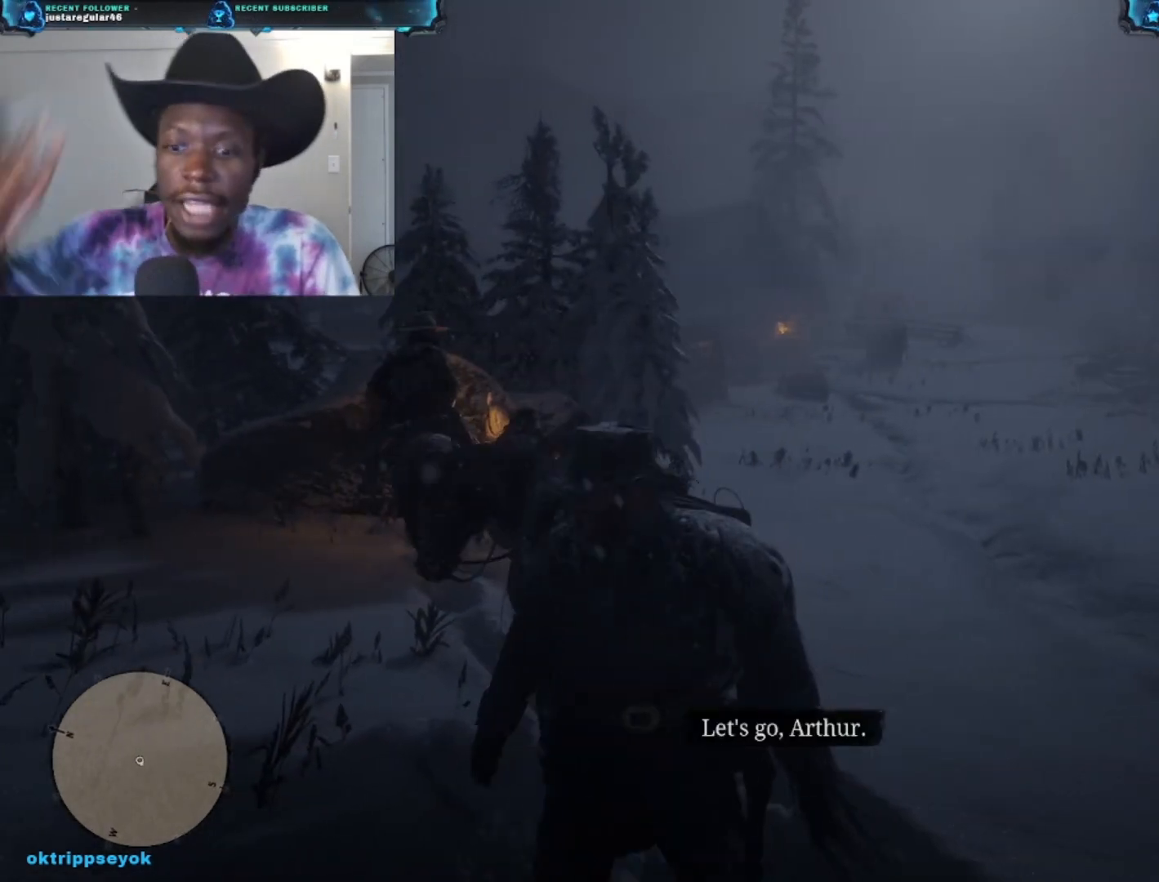
{"buttons": [], "left_stick": "center", "right_stick": "center", "events": []}
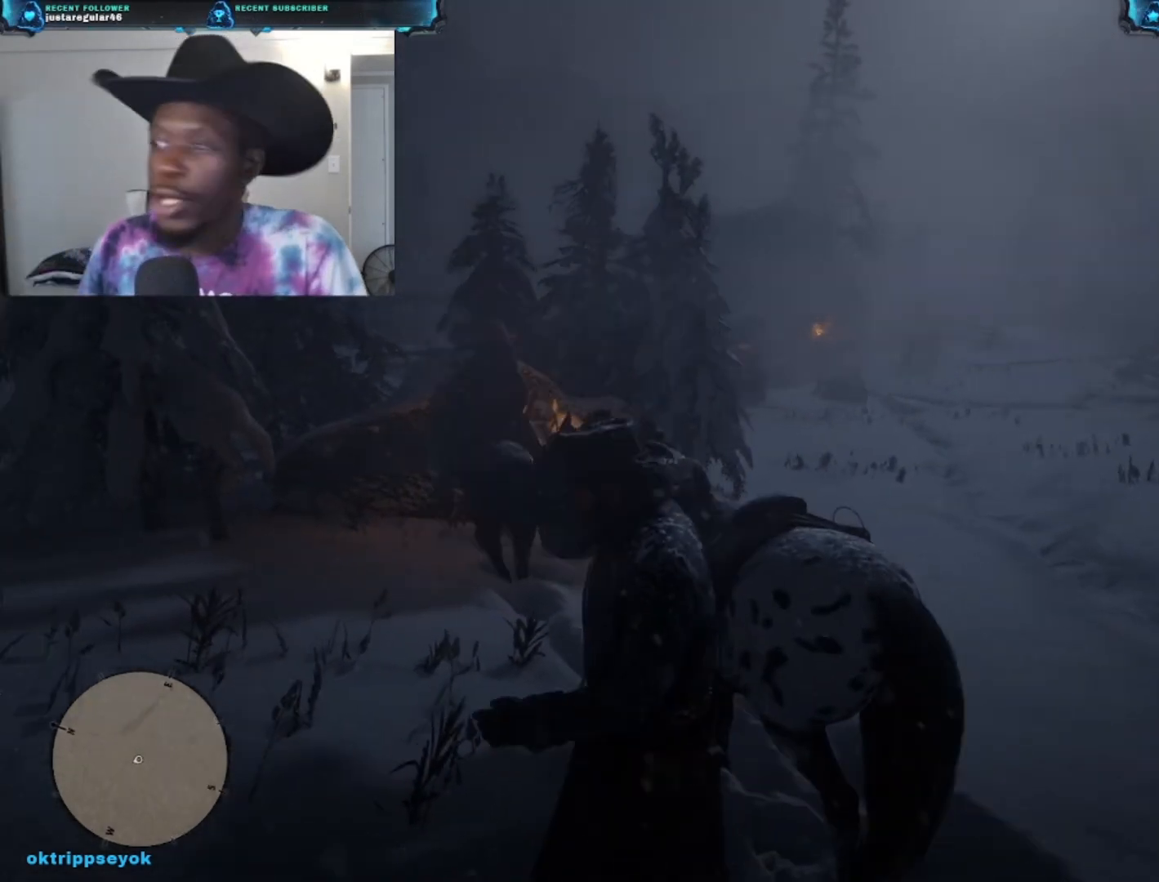
{"buttons": [], "left_stick": "center", "right_stick": "center", "events": []}
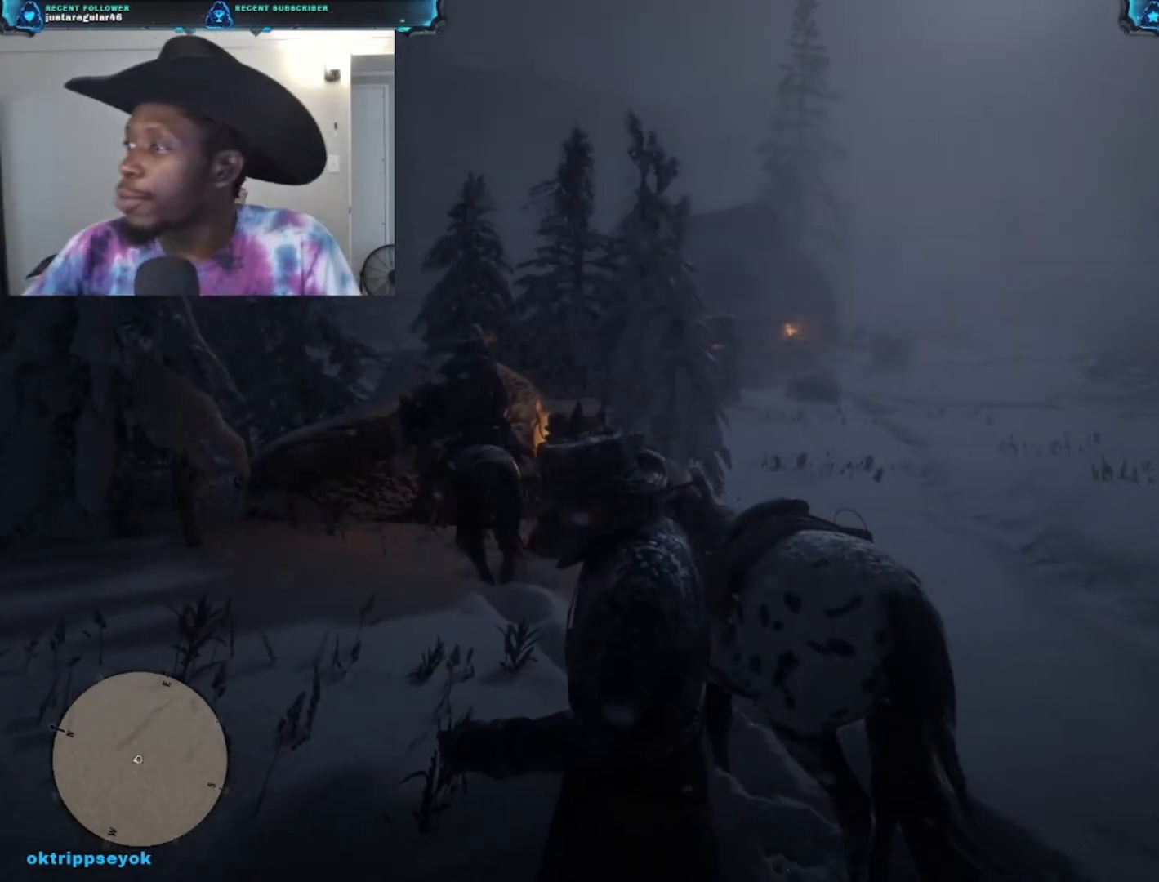
{"buttons": [], "left_stick": "left", "right_stick": "center", "events": [[167, "left_stick", "left"]]}
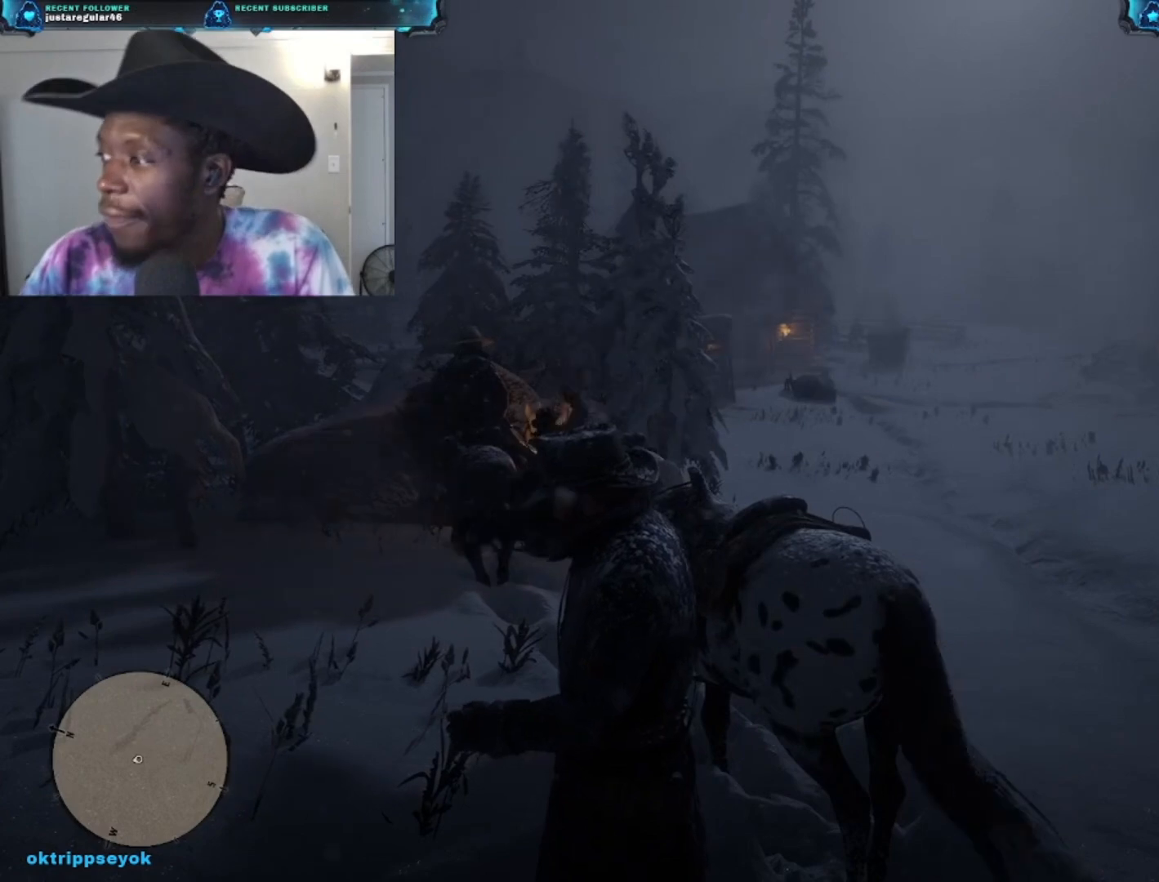
{"buttons": [], "left_stick": "up-left", "right_stick": "center", "events": [[133, "left_stick", "up-left"]]}
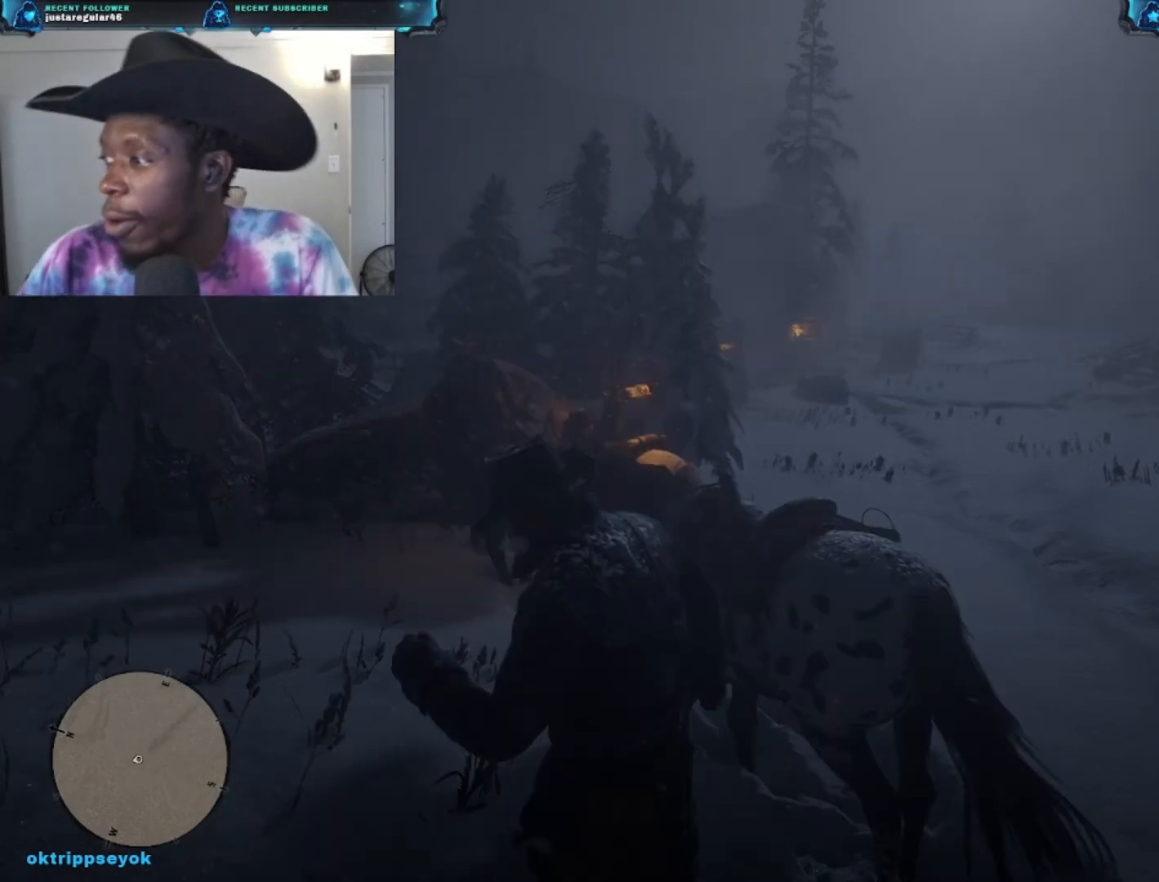
{"buttons": [], "left_stick": "up", "right_stick": "center", "events": [[233, "left_stick", "up"]]}
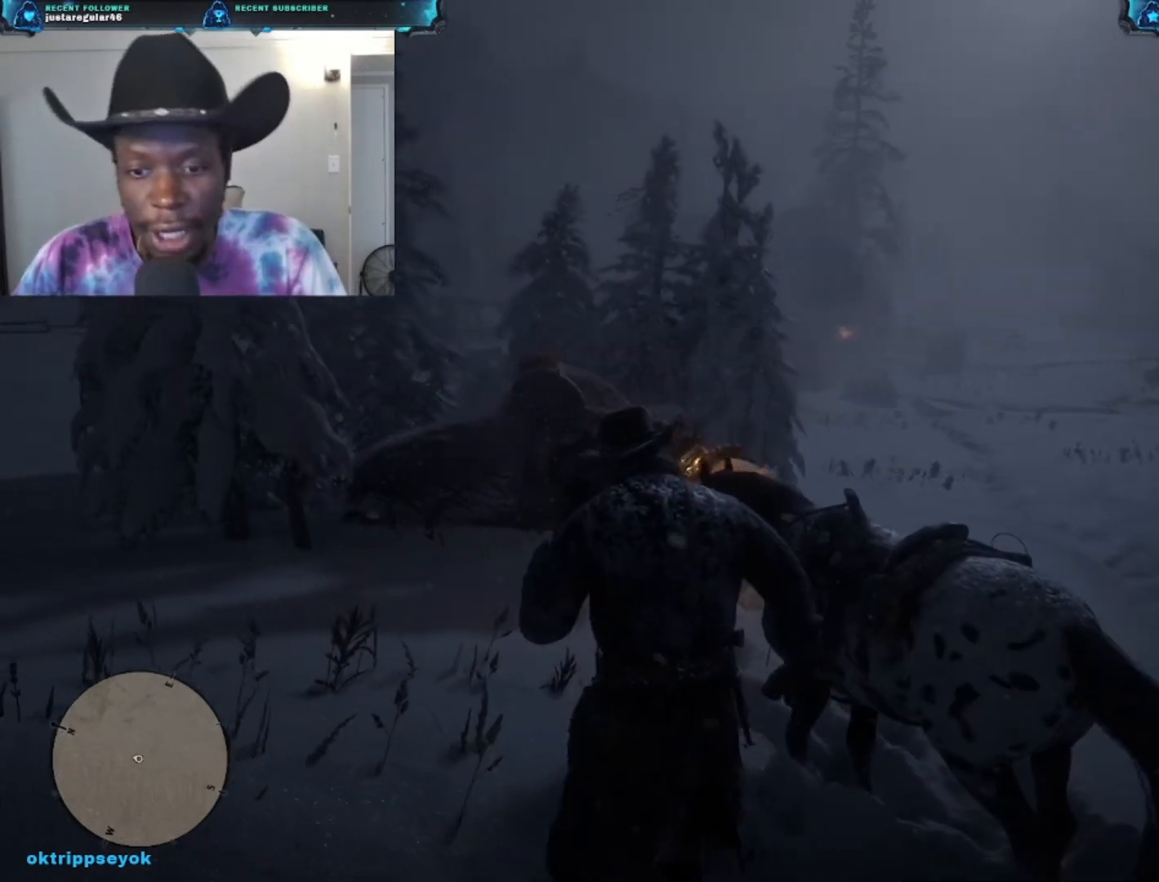
{"buttons": [], "left_stick": "up-left", "right_stick": "down", "events": [[100, "left_stick", "up-left"], [133, "right_stick", "down"]]}
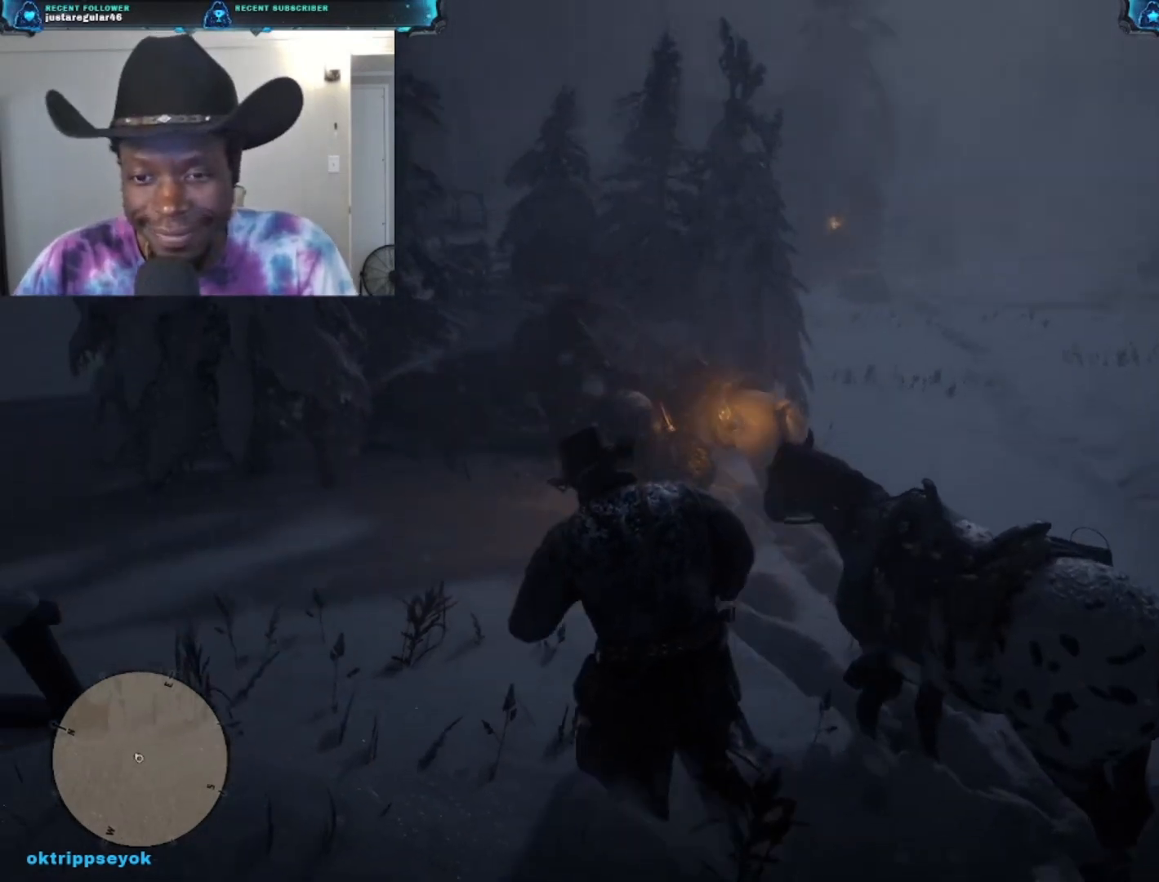
{"buttons": [], "left_stick": "up", "right_stick": "center", "events": [[33, "left_stick", "up"], [200, "right_stick", "down-right"], [300, "right_stick", "center"]]}
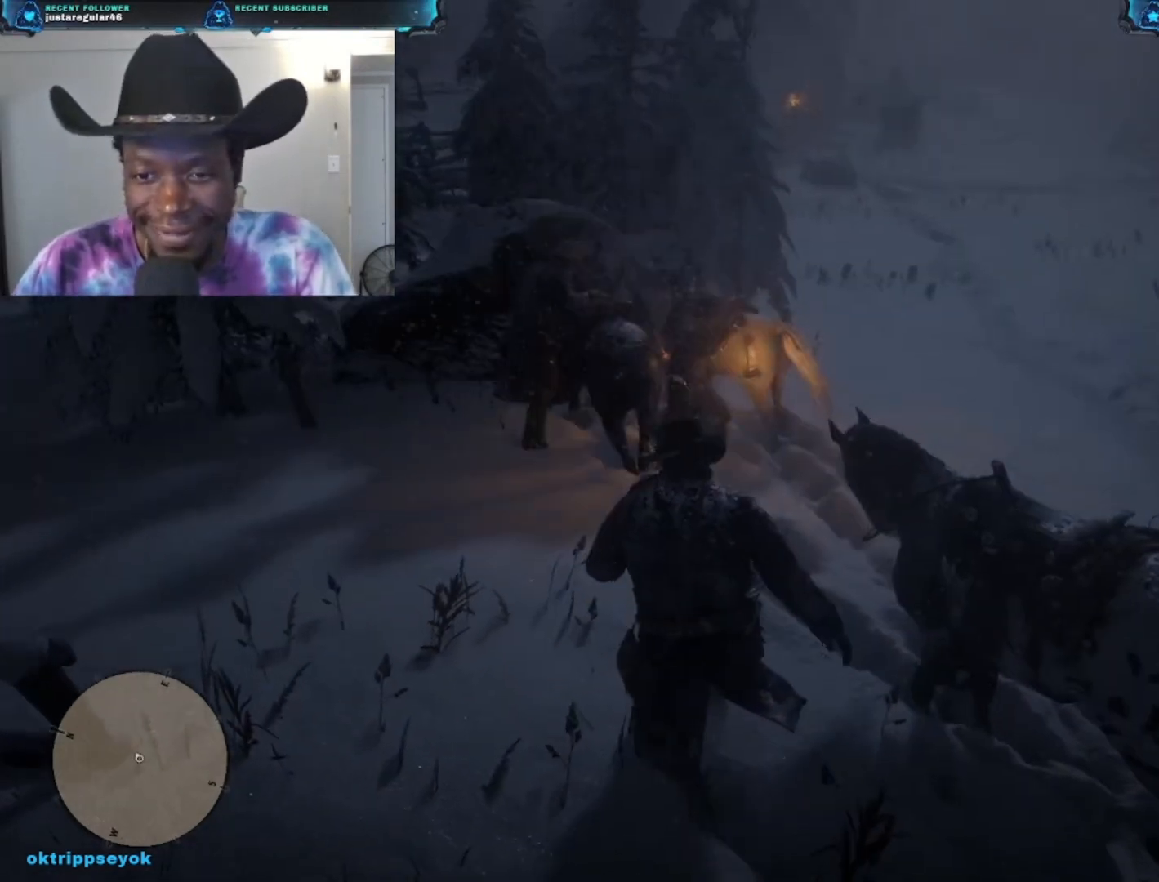
{"buttons": [], "left_stick": "up", "right_stick": "up-right", "events": [[433, "right_stick", "up-right"]]}
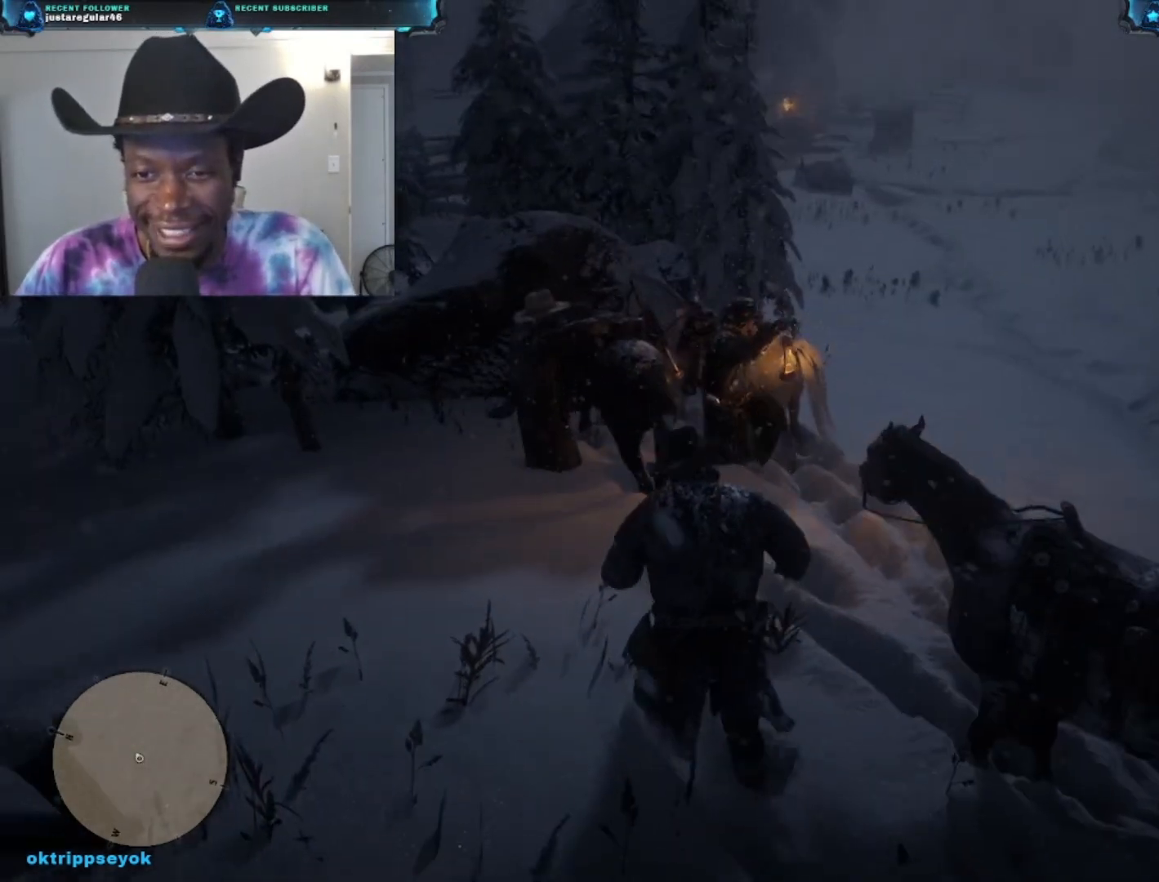
{"buttons": [], "left_stick": "up", "right_stick": "center", "events": [[400, "right_stick", "center"]]}
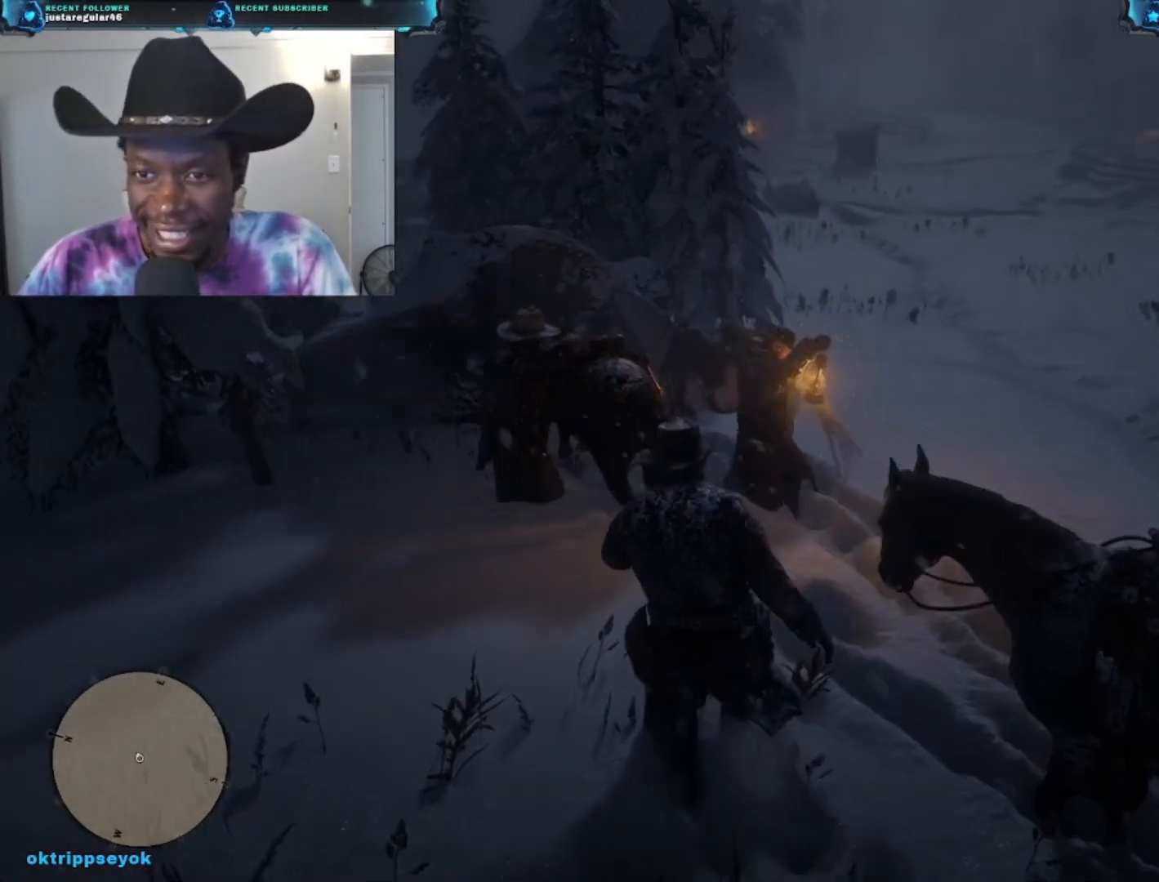
{"buttons": [], "left_stick": "up-right", "right_stick": "center", "events": [[267, "left_stick", "up-right"]]}